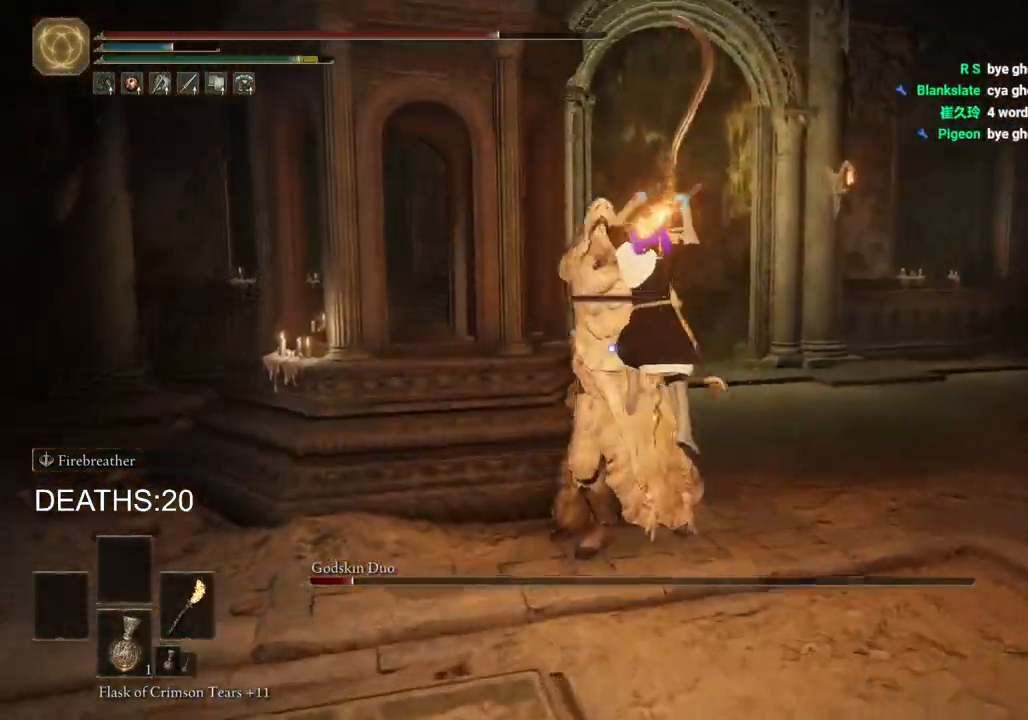
Gameplay with a controller (PlayStation layout); each line is a JSON object with the inputs held at the frame after it. "events" lists button and stick changes between this image and that frame as [ms after this image, input, new state], when the widget could be followed in between.
{"buttons": [], "left_stick": "down", "right_stick": "center", "events": [[450, "R2", "up"], [450, "left_stick", "center"], [500, "left_stick", "down"]]}
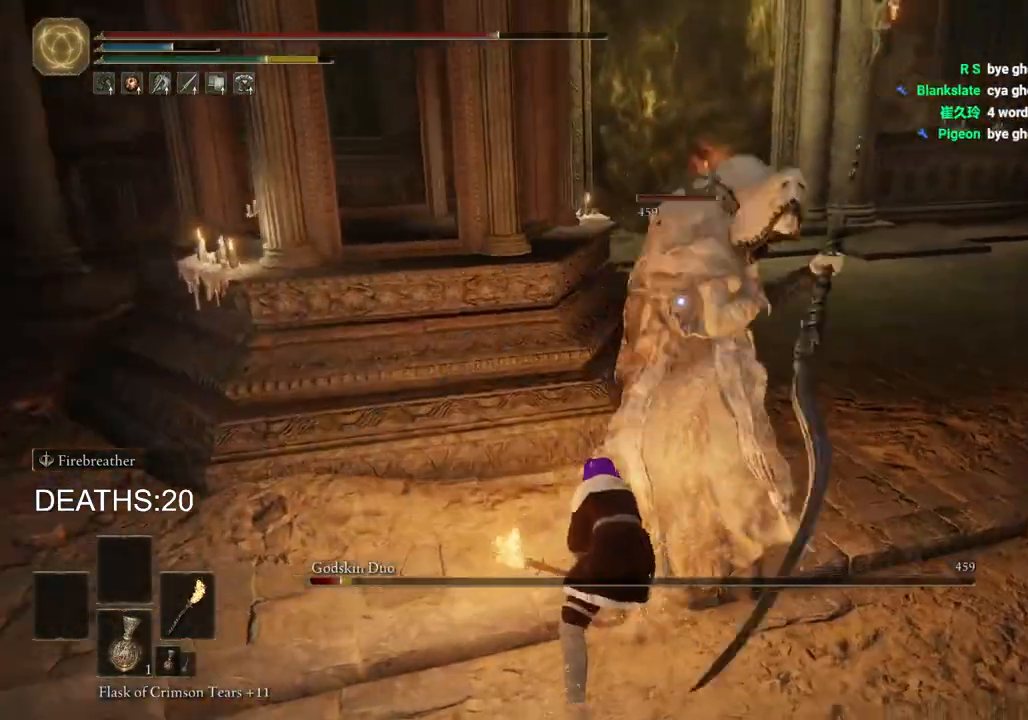
{"buttons": [], "left_stick": "down", "right_stick": "center", "events": [[367, "CIRCLE", "down"], [450, "CIRCLE", "up"]]}
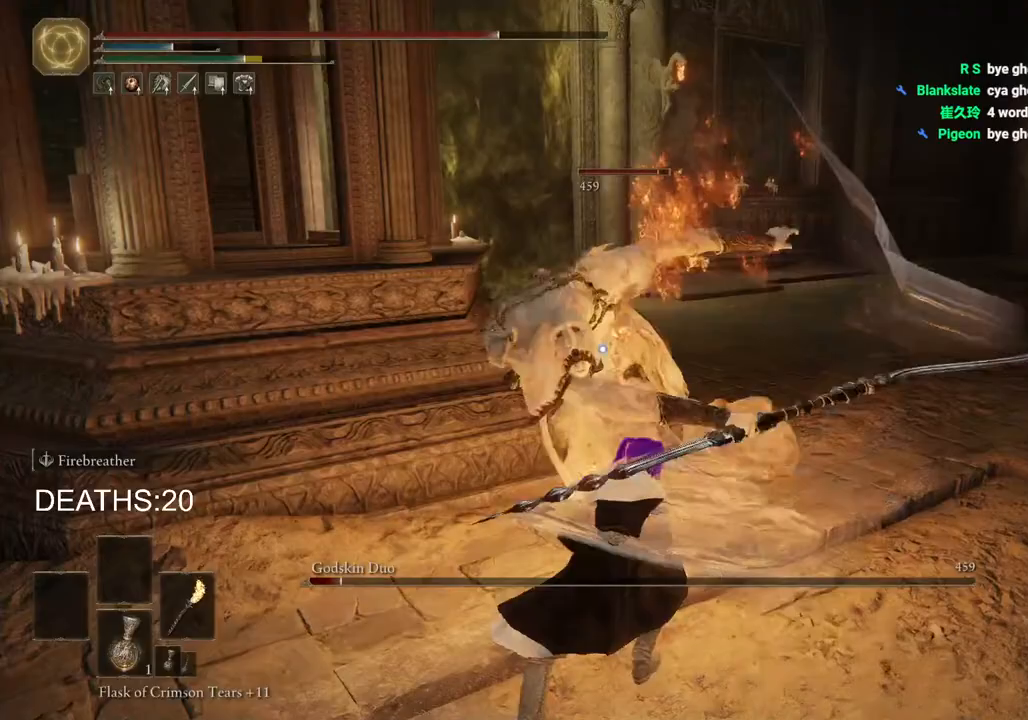
{"buttons": [], "left_stick": "down-right", "right_stick": "center", "events": [[17, "CIRCLE", "down"], [67, "CIRCLE", "up"], [500, "left_stick", "down-right"]]}
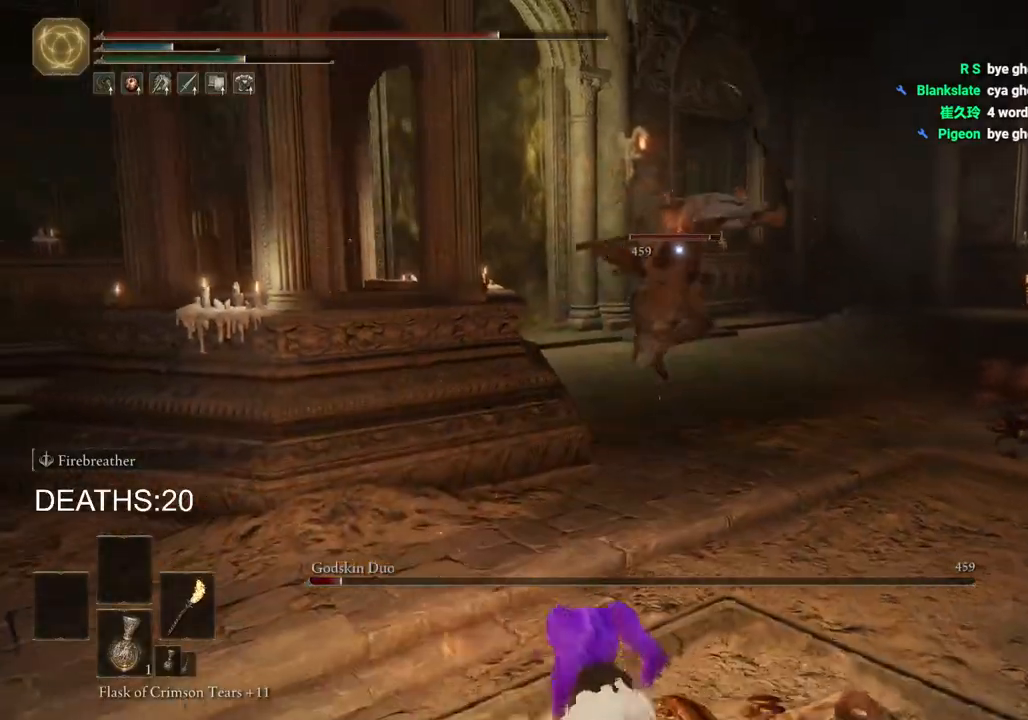
{"buttons": ["CIRCLE"], "left_stick": "up-right", "right_stick": "center", "events": [[117, "left_stick", "right"], [267, "left_stick", "up-right"], [450, "CIRCLE", "down"]]}
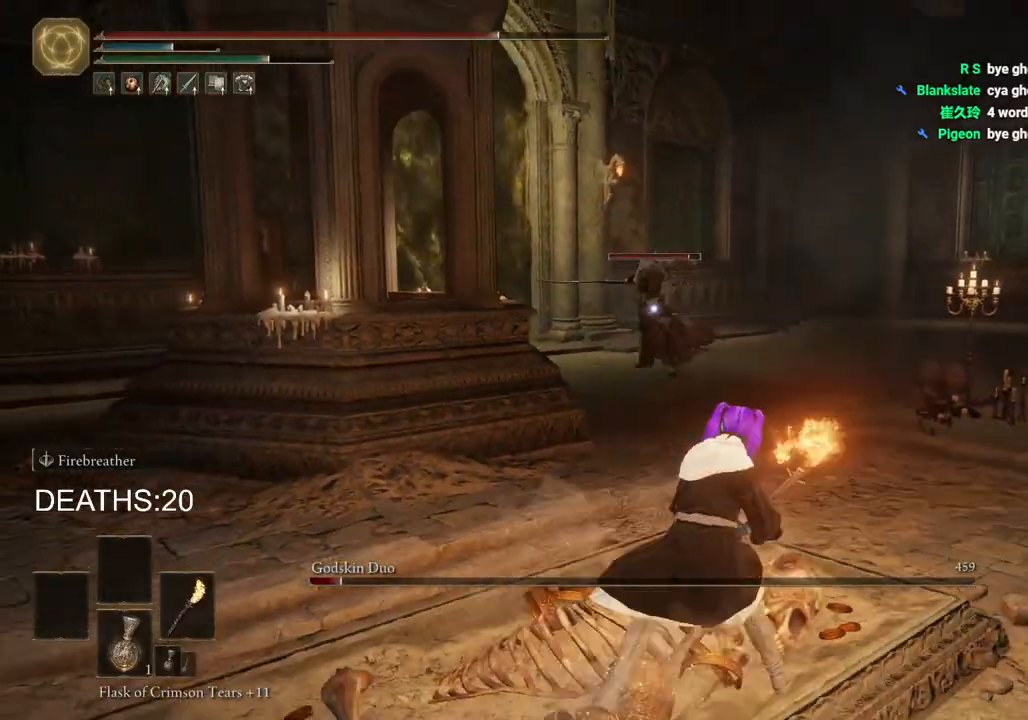
{"buttons": ["CIRCLE"], "left_stick": "up-right", "right_stick": "center", "events": []}
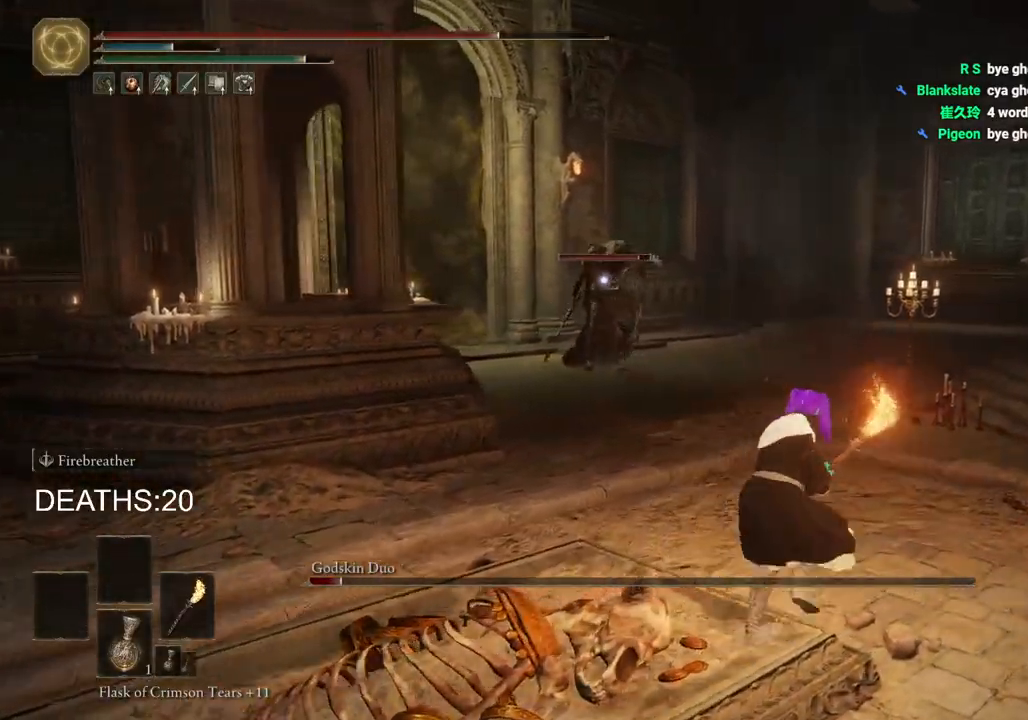
{"buttons": ["CIRCLE"], "left_stick": "up-right", "right_stick": "center", "events": []}
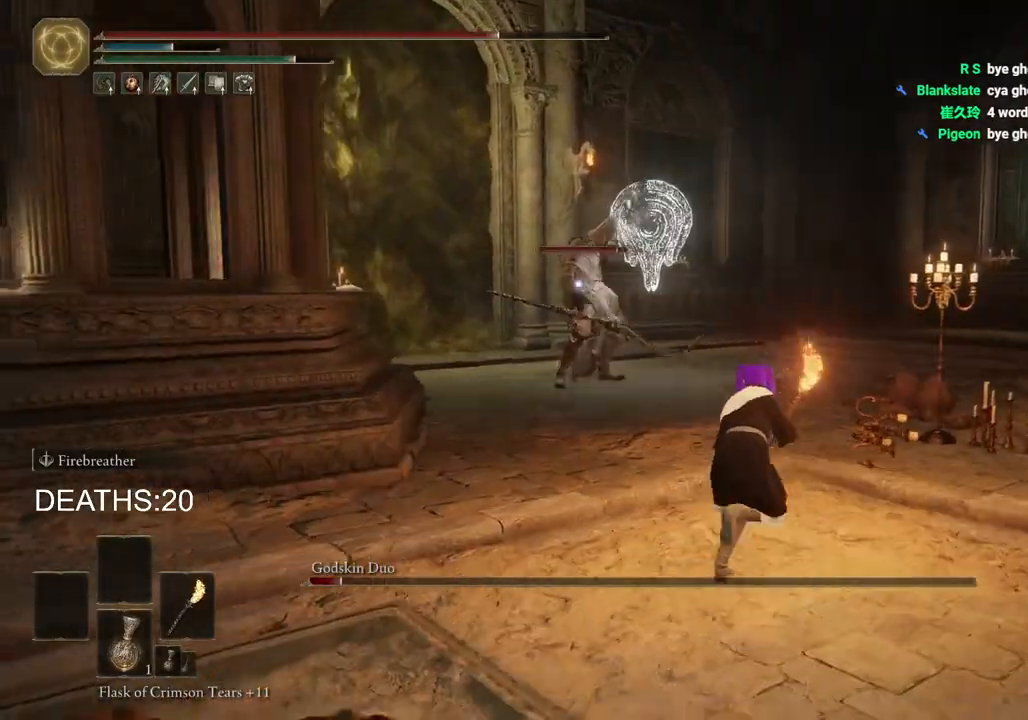
{"buttons": [], "left_stick": "up", "right_stick": "center", "events": [[50, "left_stick", "up"], [317, "CIRCLE", "up"]]}
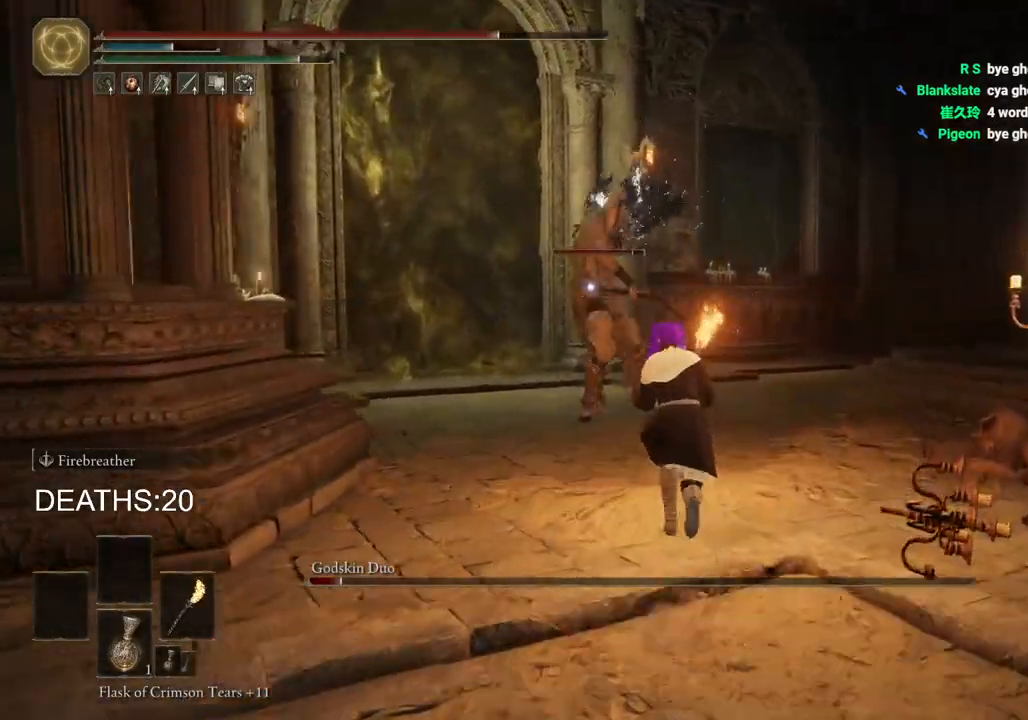
{"buttons": ["R2"], "left_stick": "up", "right_stick": "center", "events": [[17, "CIRCLE", "down"], [200, "CIRCLE", "up"], [450, "R2", "down"]]}
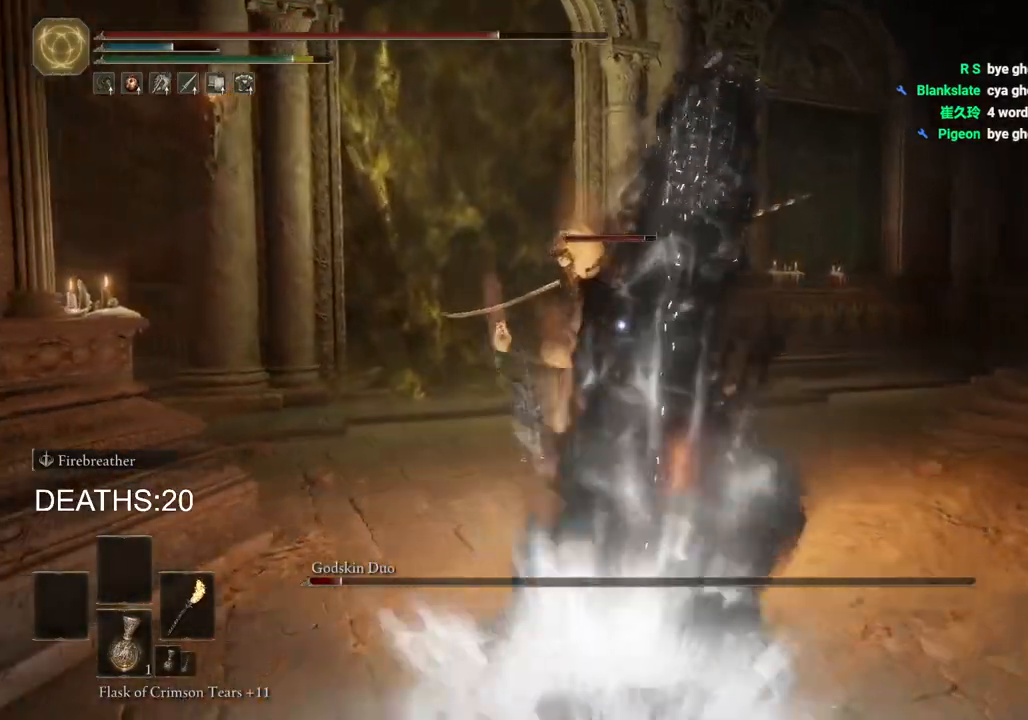
{"buttons": ["R2"], "left_stick": "up", "right_stick": "center", "events": []}
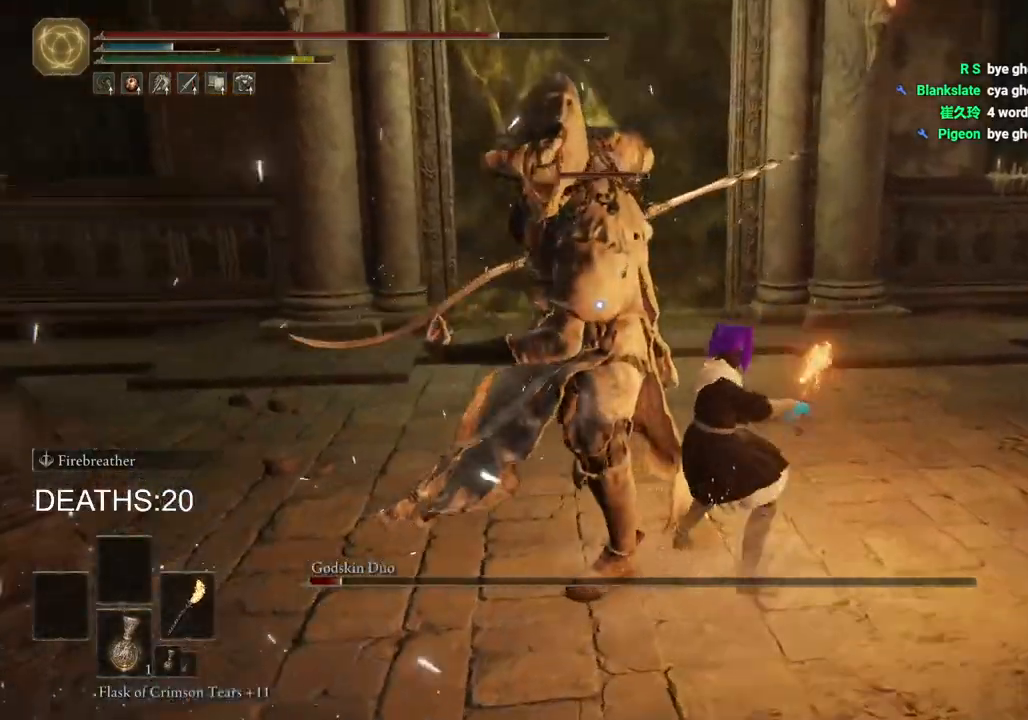
{"buttons": ["R2"], "left_stick": "up", "right_stick": "center", "events": []}
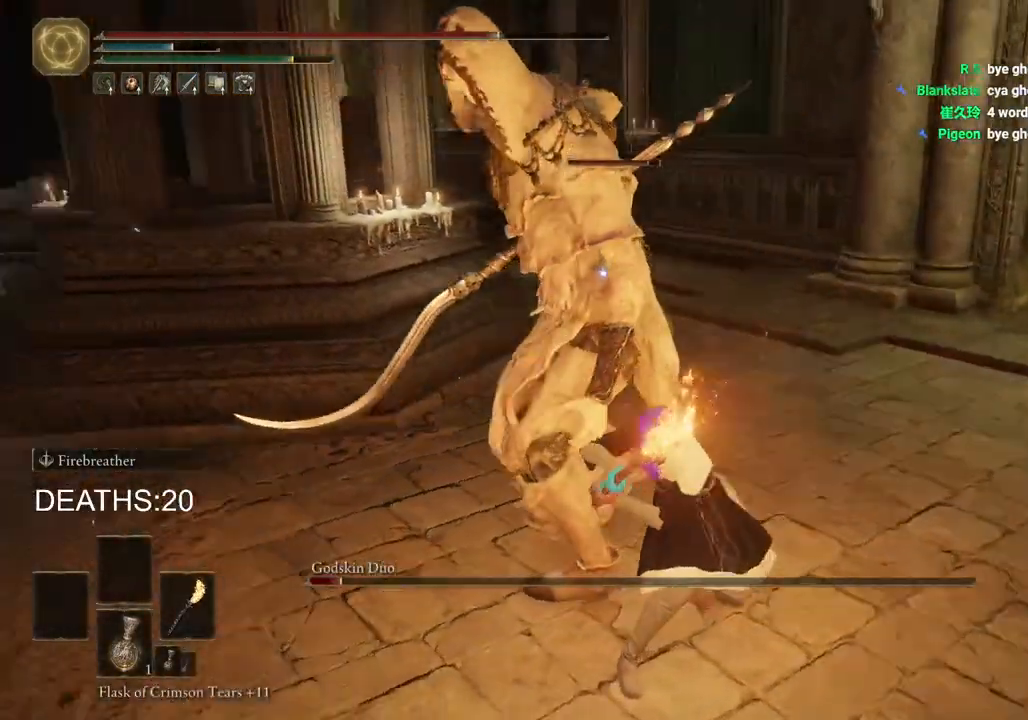
{"buttons": [], "left_stick": "up", "right_stick": "center", "events": [[500, "R2", "up"]]}
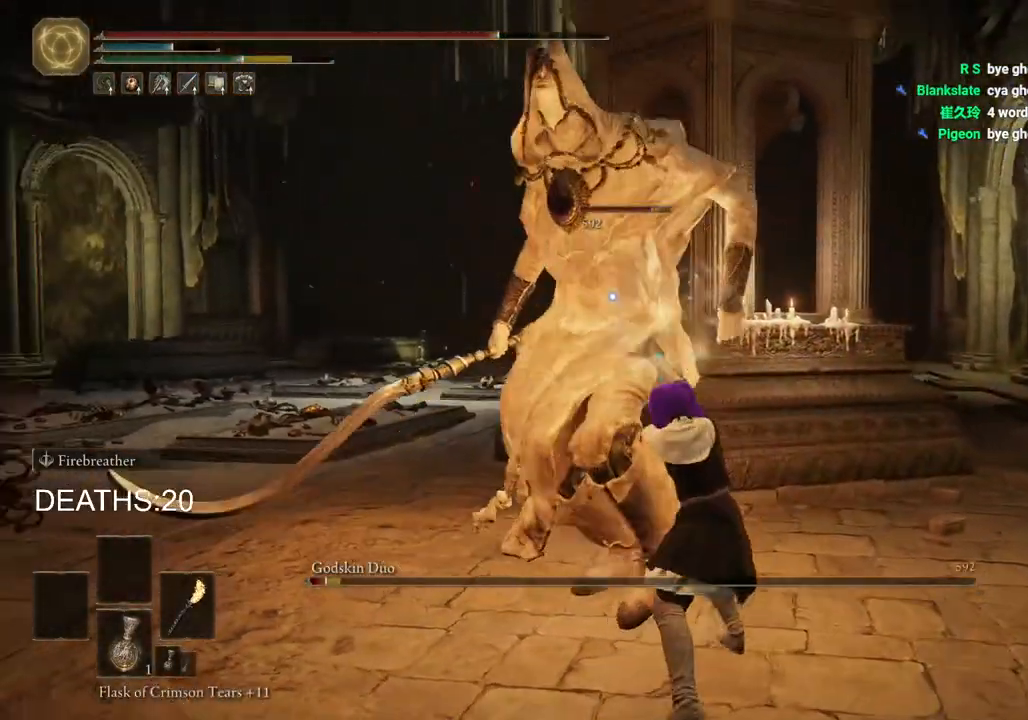
{"buttons": [], "left_stick": "down-right", "right_stick": "center", "events": [[200, "left_stick", "right"], [333, "left_stick", "down-right"]]}
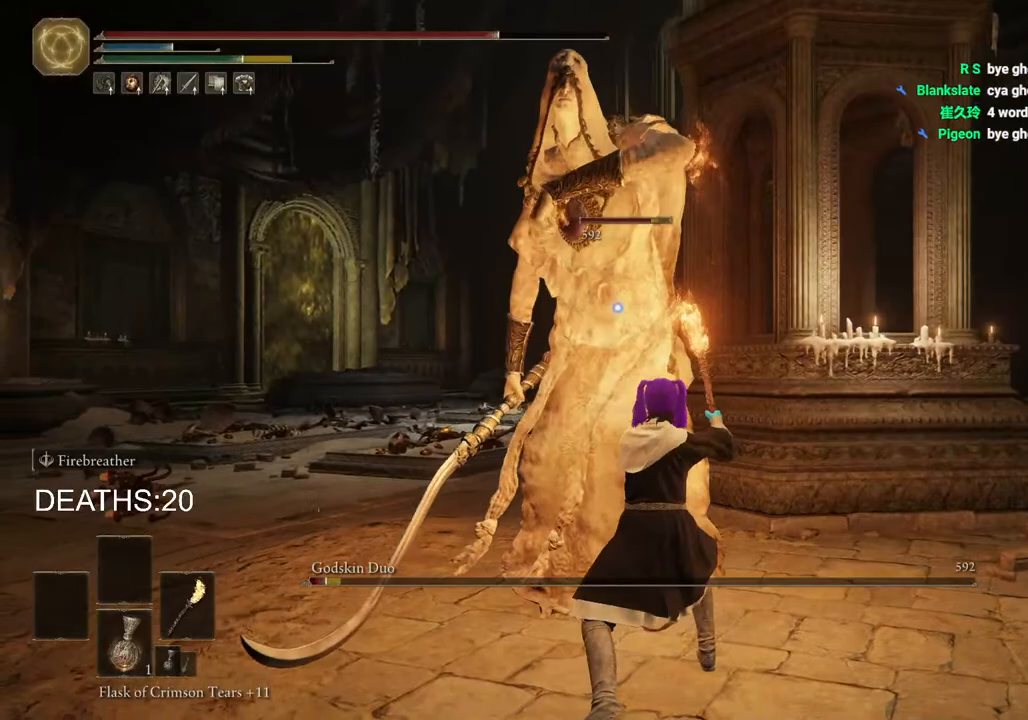
{"buttons": ["R1"], "left_stick": "up", "right_stick": "center", "events": [[50, "left_stick", "up-right"], [183, "R1", "down"], [200, "left_stick", "up"]]}
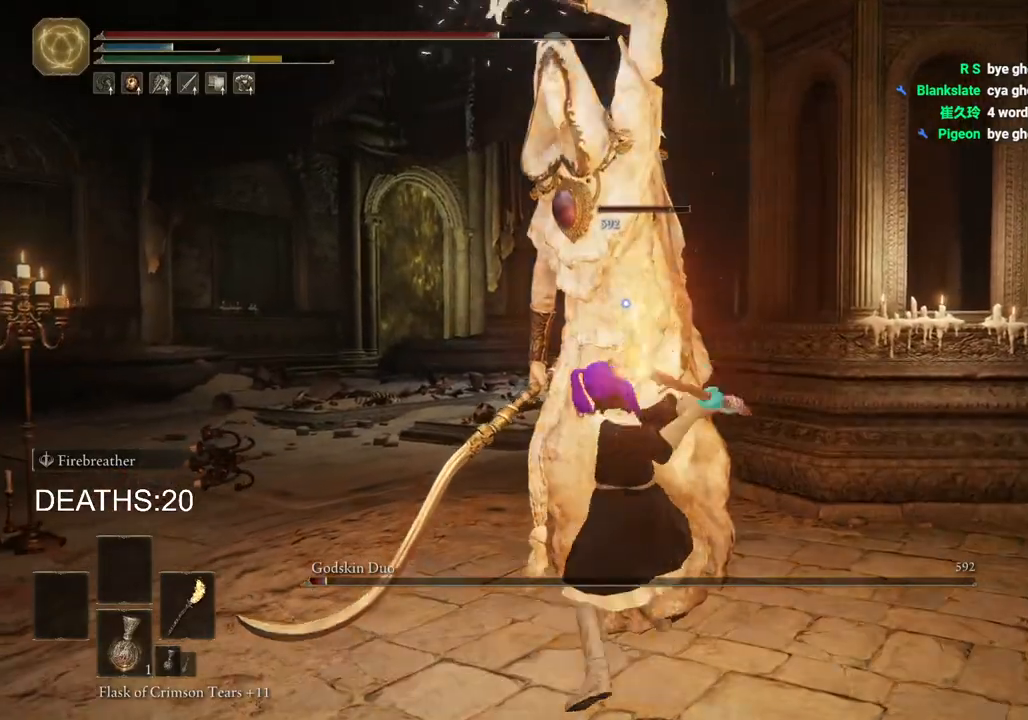
{"buttons": [], "left_stick": "up", "right_stick": "center", "events": [[233, "R1", "up"], [350, "R1", "down"], [417, "R1", "up"]]}
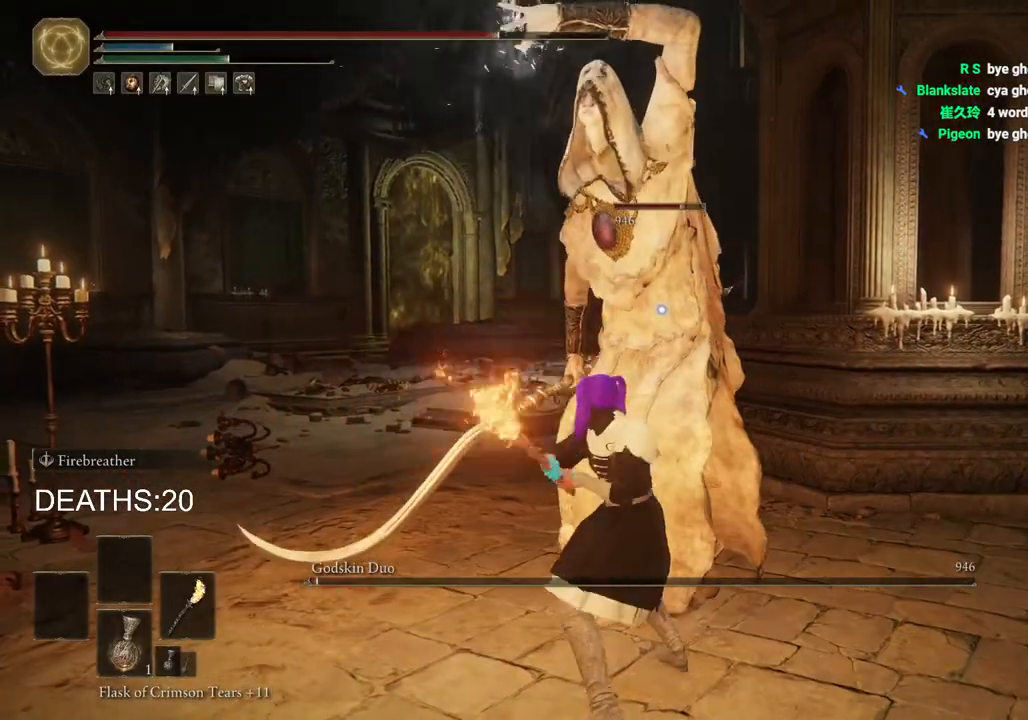
{"buttons": [], "left_stick": "up-right", "right_stick": "center", "events": [[17, "R1", "down"], [83, "R1", "up"], [167, "R1", "down"], [250, "R1", "up"], [383, "R1", "down"], [433, "left_stick", "up-right"], [450, "R1", "up"]]}
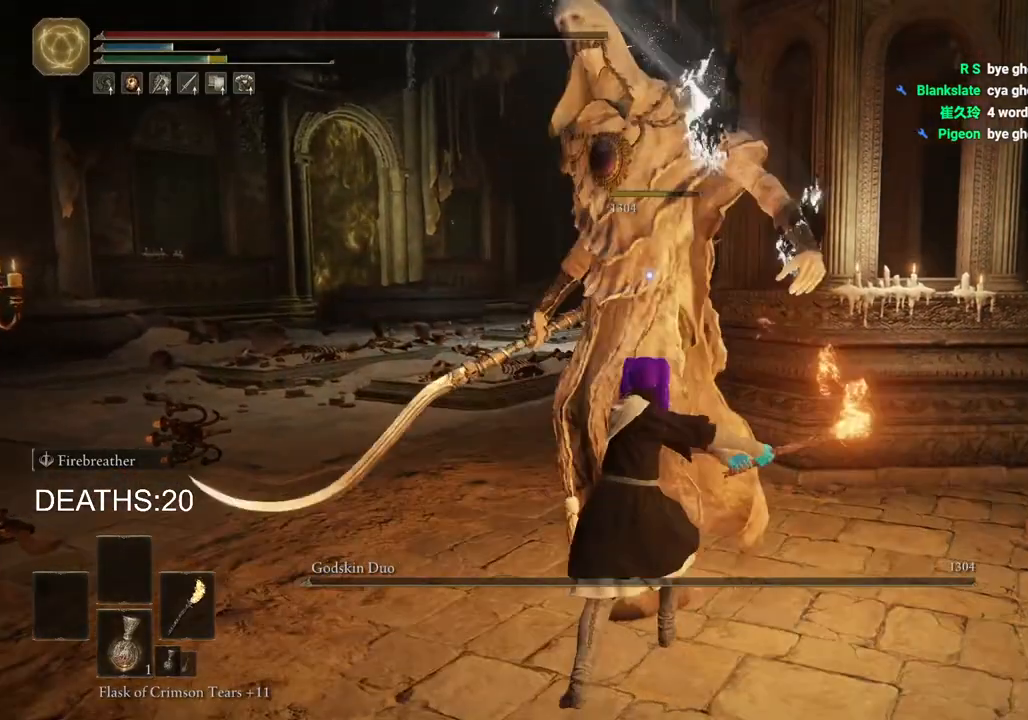
{"buttons": [], "left_stick": "center", "right_stick": "center", "events": [[67, "R1", "down"], [133, "R1", "up"], [283, "R1", "down"], [367, "R1", "up"], [500, "left_stick", "center"]]}
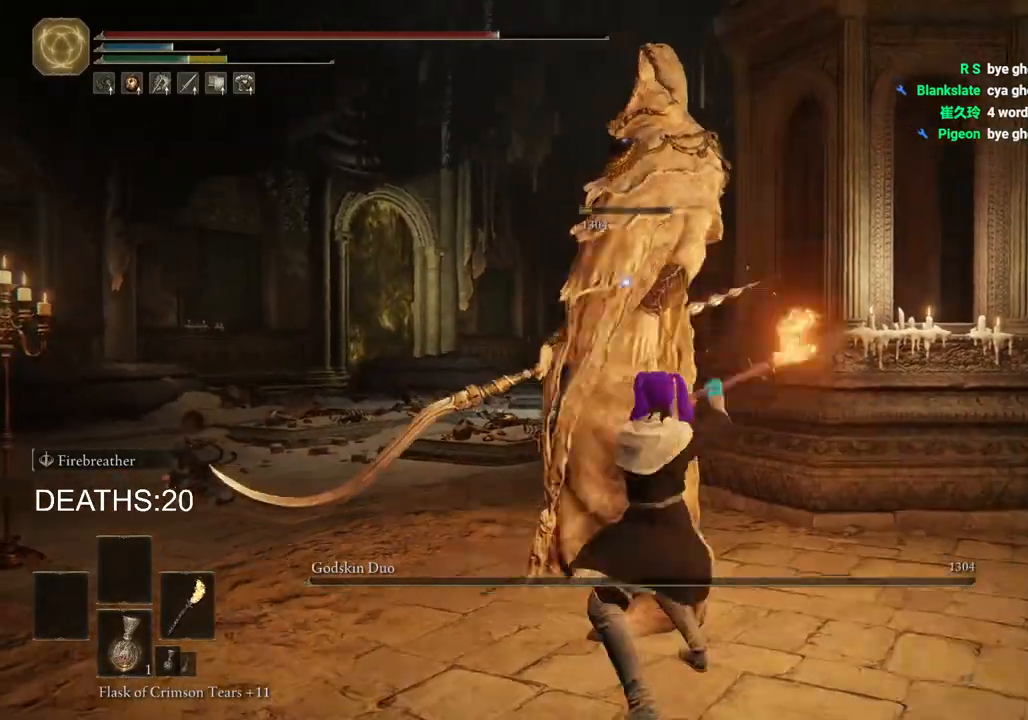
{"buttons": [], "left_stick": "up", "right_stick": "center", "events": [[67, "left_stick", "up"], [217, "R1", "down"], [283, "R1", "up"]]}
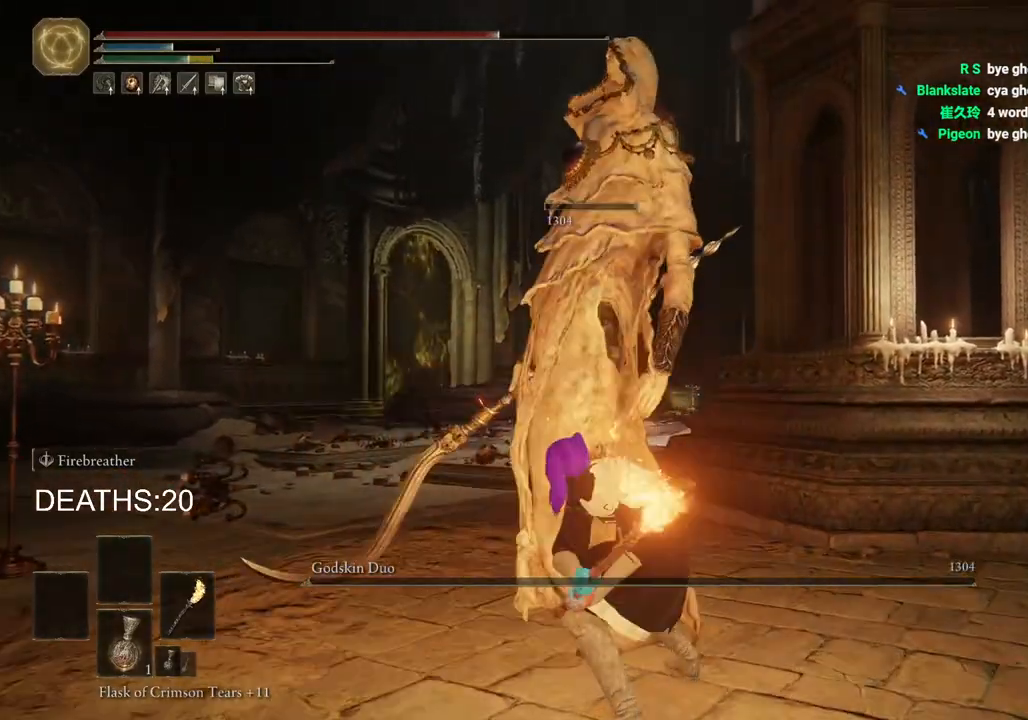
{"buttons": [], "left_stick": "up", "right_stick": "center", "events": []}
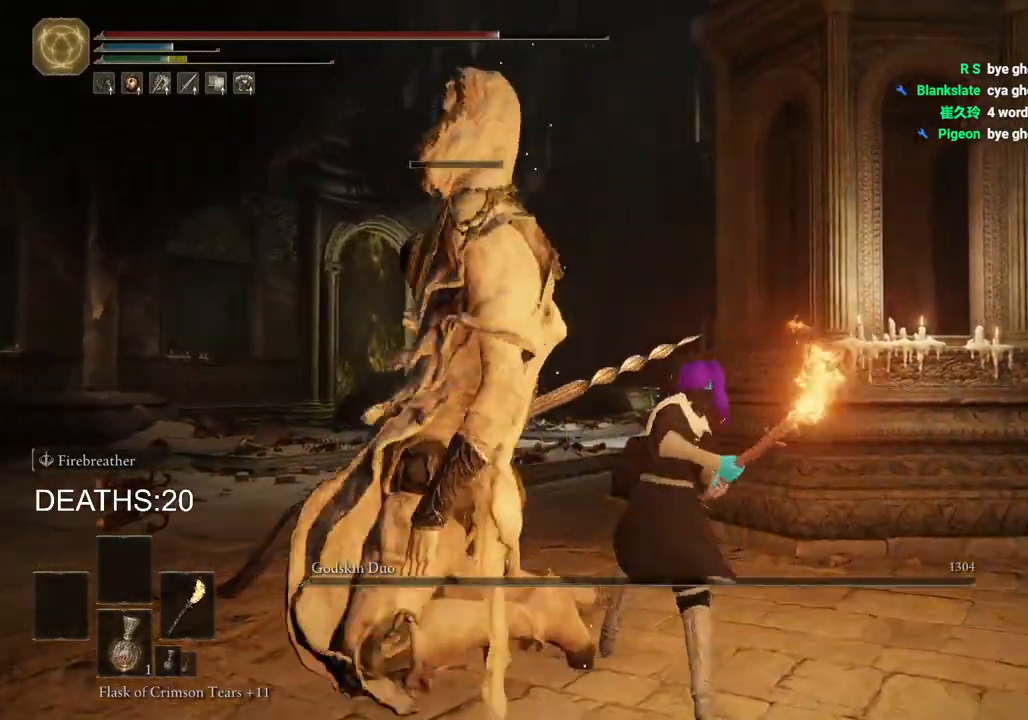
{"buttons": [], "left_stick": "up", "right_stick": "center", "events": []}
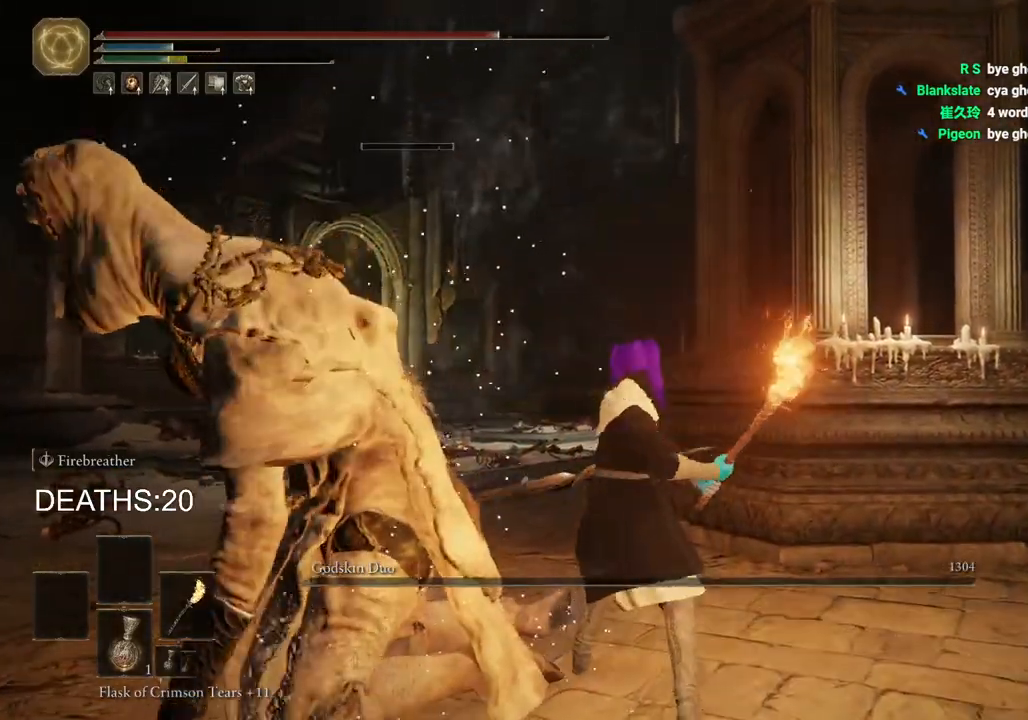
{"buttons": ["CIRCLE"], "left_stick": "up", "right_stick": "center", "events": [[17, "left_stick", "up-left"], [283, "CIRCLE", "down"], [417, "left_stick", "up"]]}
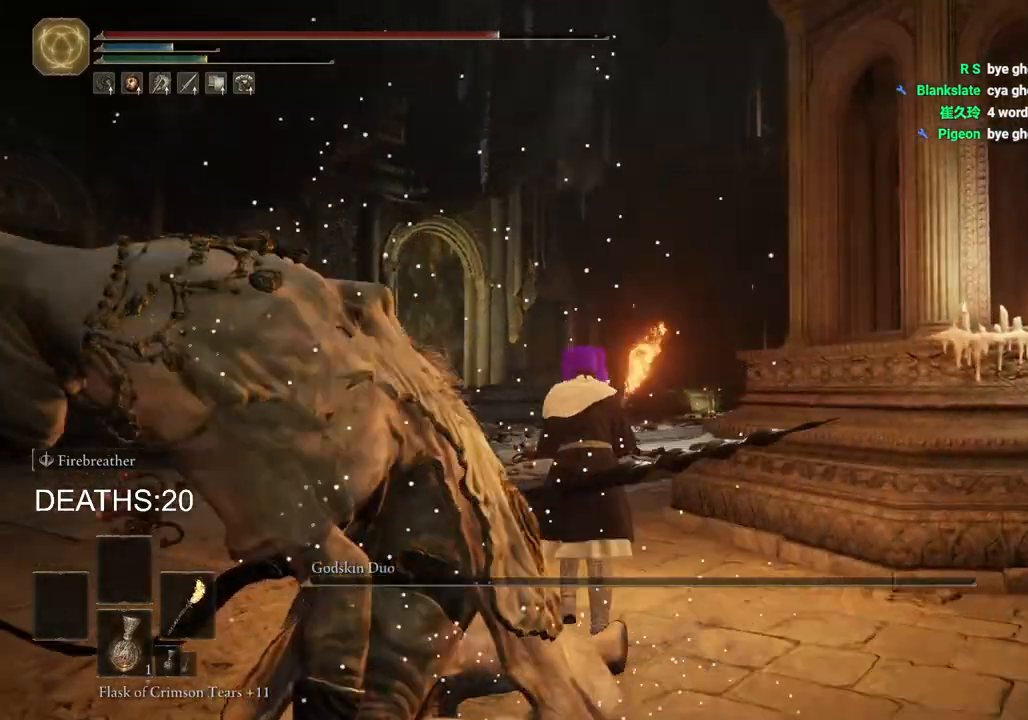
{"buttons": ["CIRCLE"], "left_stick": "up", "right_stick": "center", "events": []}
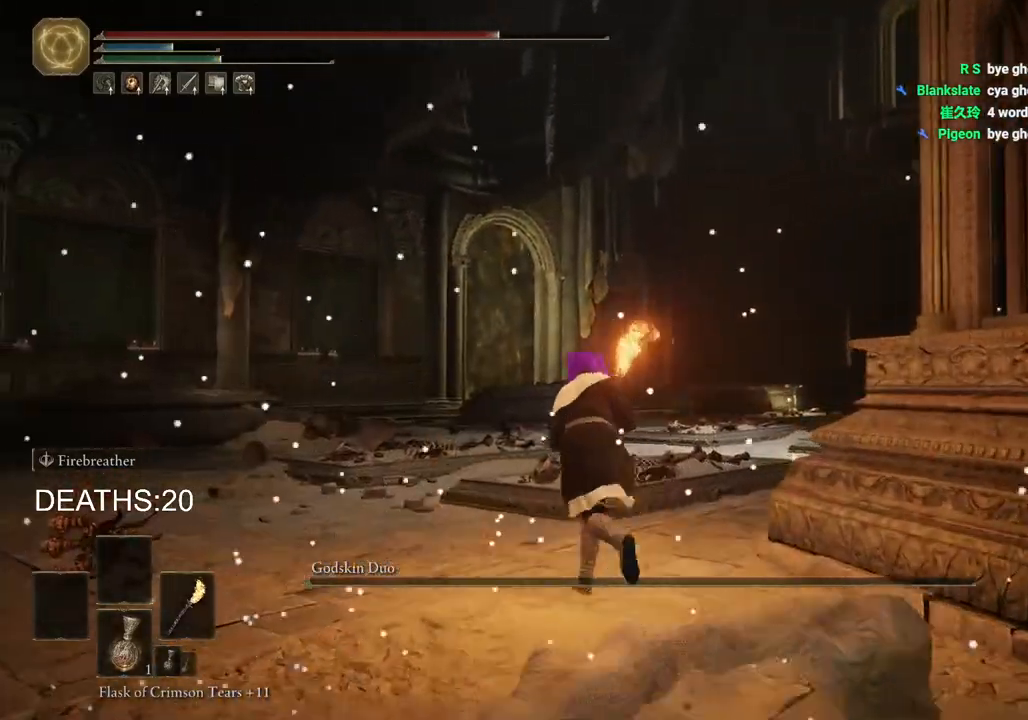
{"buttons": [], "left_stick": "up", "right_stick": "down-left", "events": [[17, "CROSS", "down"], [217, "CROSS", "up"], [233, "CIRCLE", "up"], [417, "right_stick", "down-left"]]}
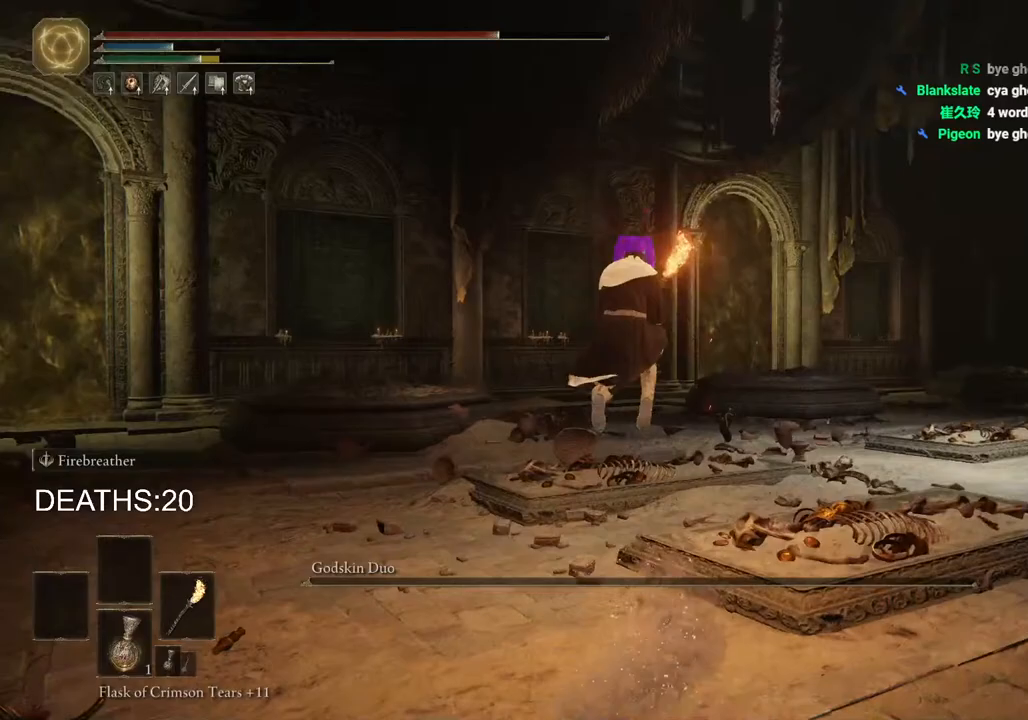
{"buttons": ["CIRCLE"], "left_stick": "up-left", "right_stick": "center", "events": [[67, "left_stick", "center"], [100, "right_stick", "center"], [400, "CIRCLE", "down"], [450, "left_stick", "up-left"]]}
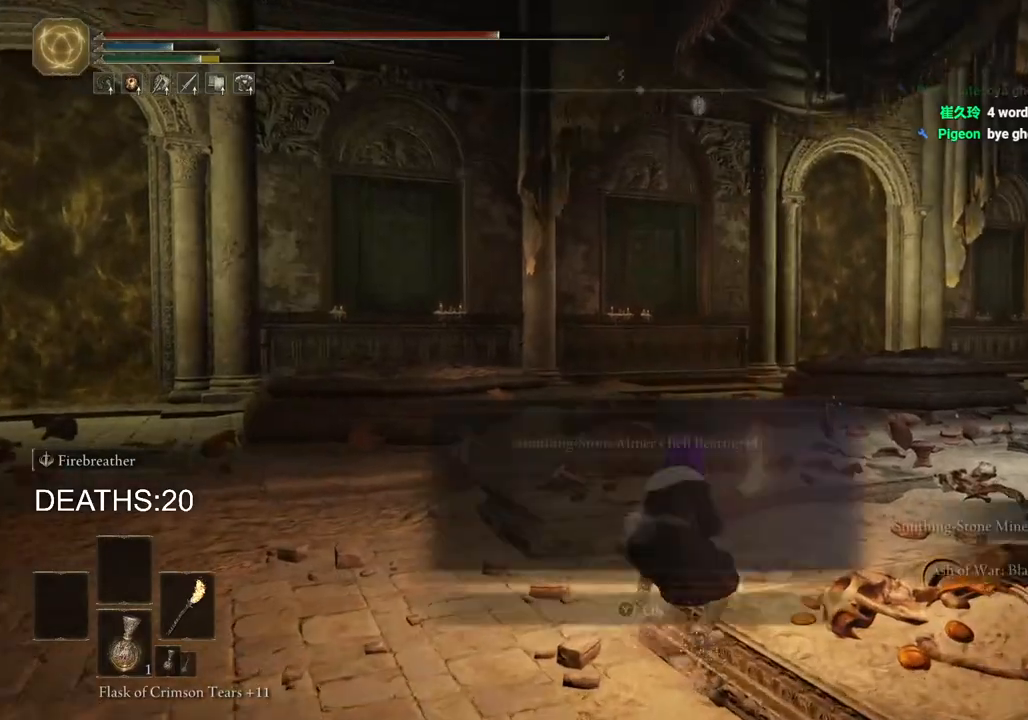
{"buttons": ["CIRCLE"], "left_stick": "up-left", "right_stick": "center", "events": []}
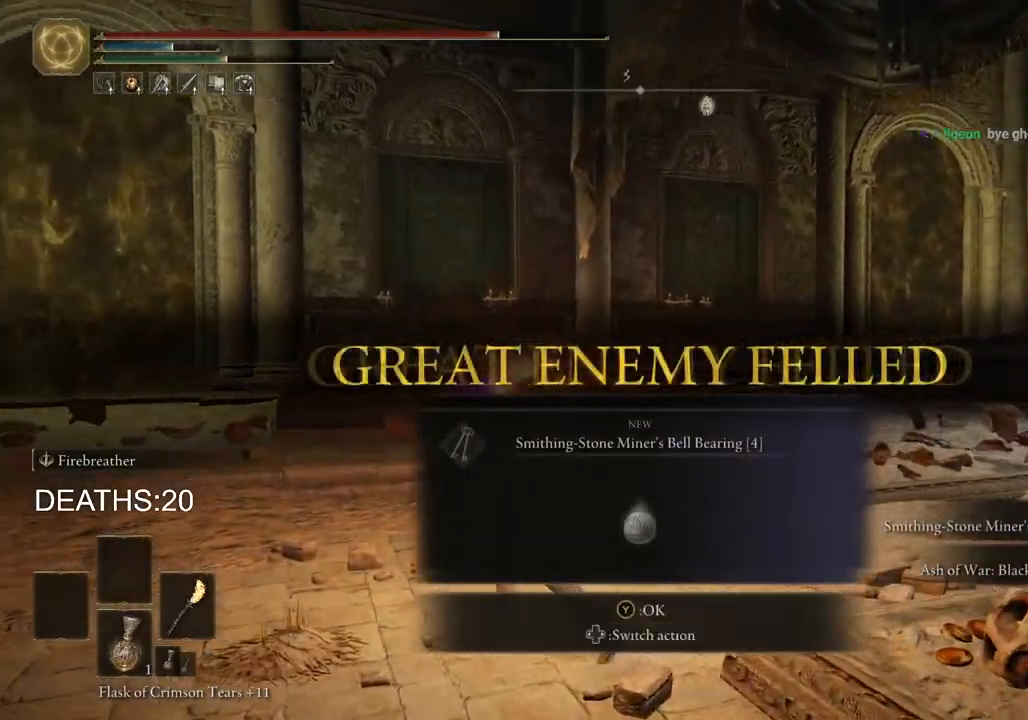
{"buttons": [], "left_stick": "center", "right_stick": "center", "events": [[117, "TRIANGLE", "down"], [233, "TRIANGLE", "up"], [367, "CIRCLE", "up"], [467, "left_stick", "center"]]}
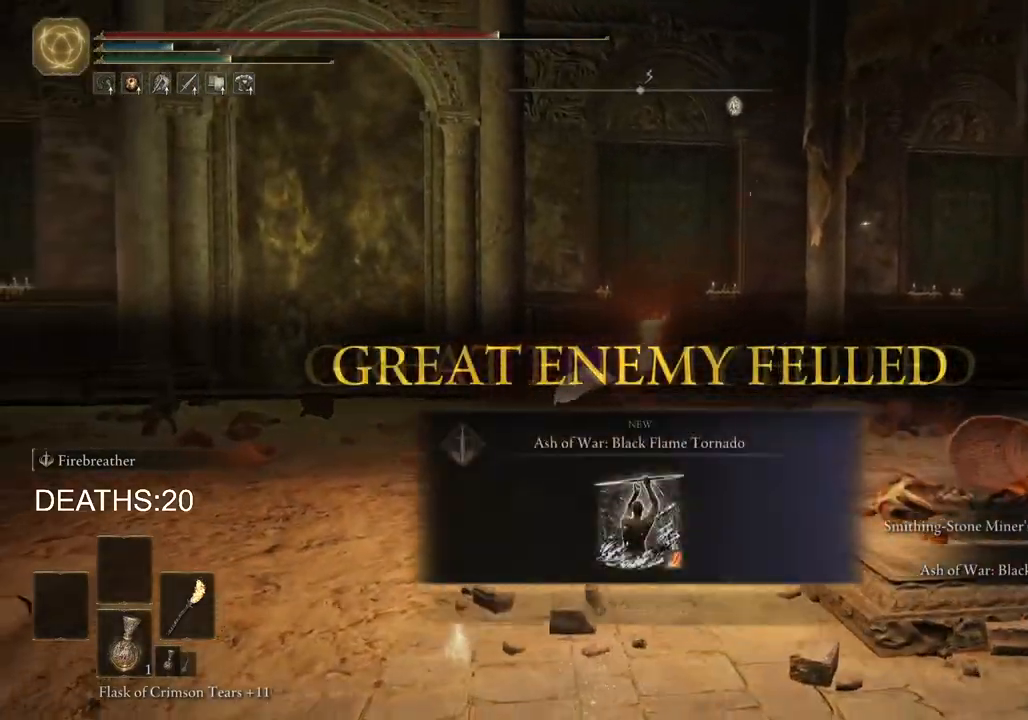
{"buttons": [], "left_stick": "center", "right_stick": "center", "events": []}
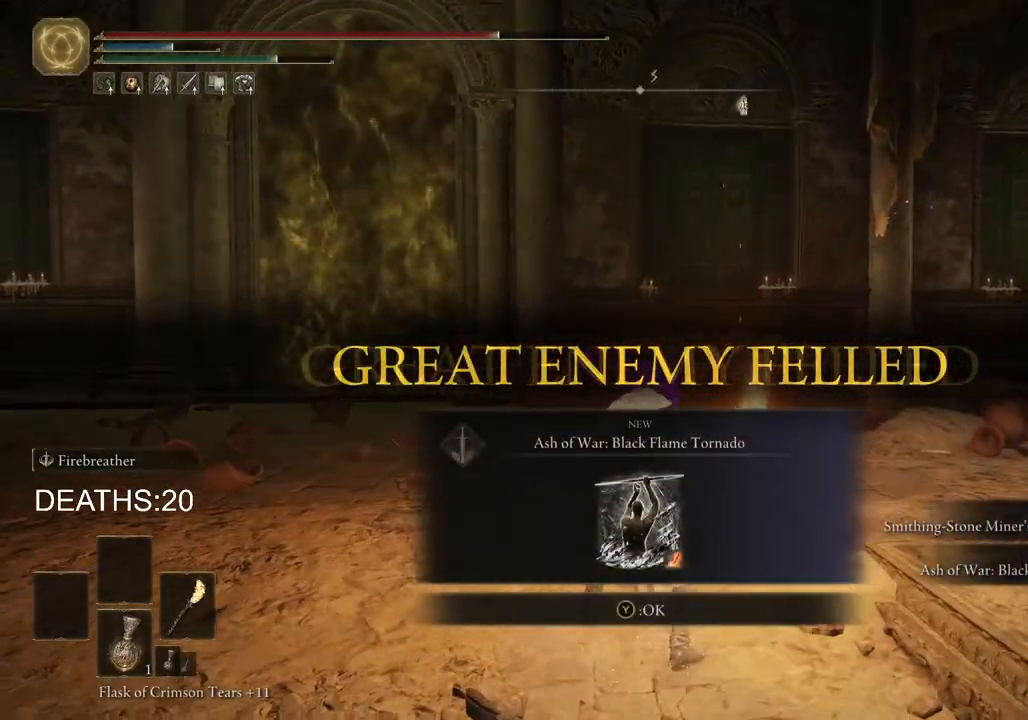
{"buttons": [], "left_stick": "center", "right_stick": "left", "events": [[100, "TRIANGLE", "down"], [183, "TRIANGLE", "up"], [367, "right_stick", "left"]]}
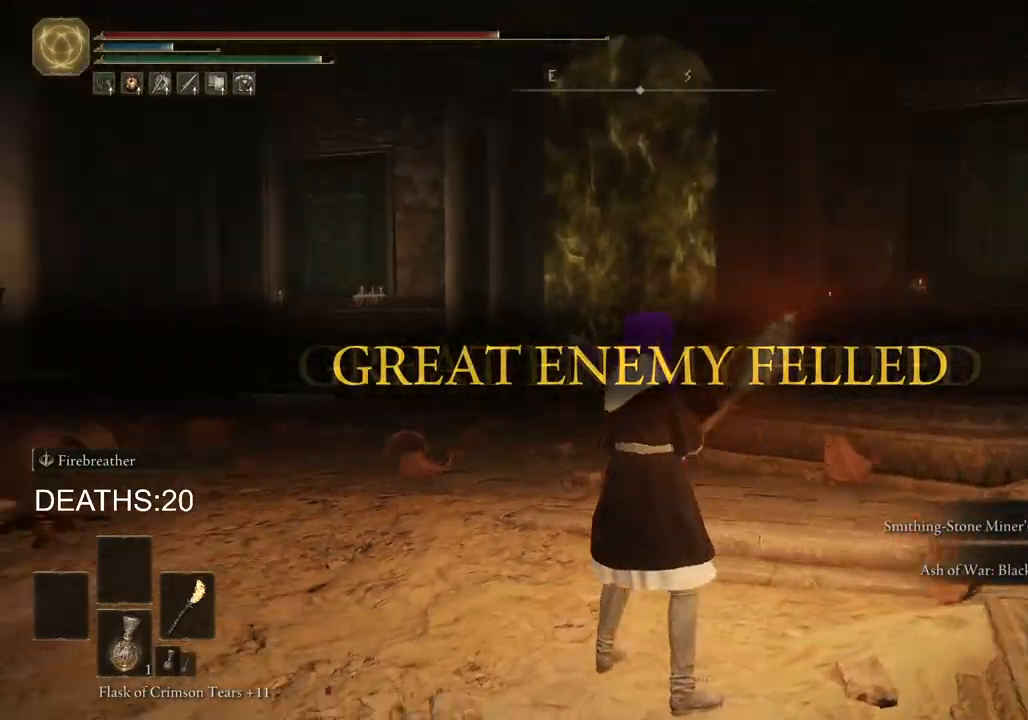
{"buttons": [], "left_stick": "up-left", "right_stick": "center", "events": [[350, "left_stick", "up-left"], [367, "right_stick", "center"]]}
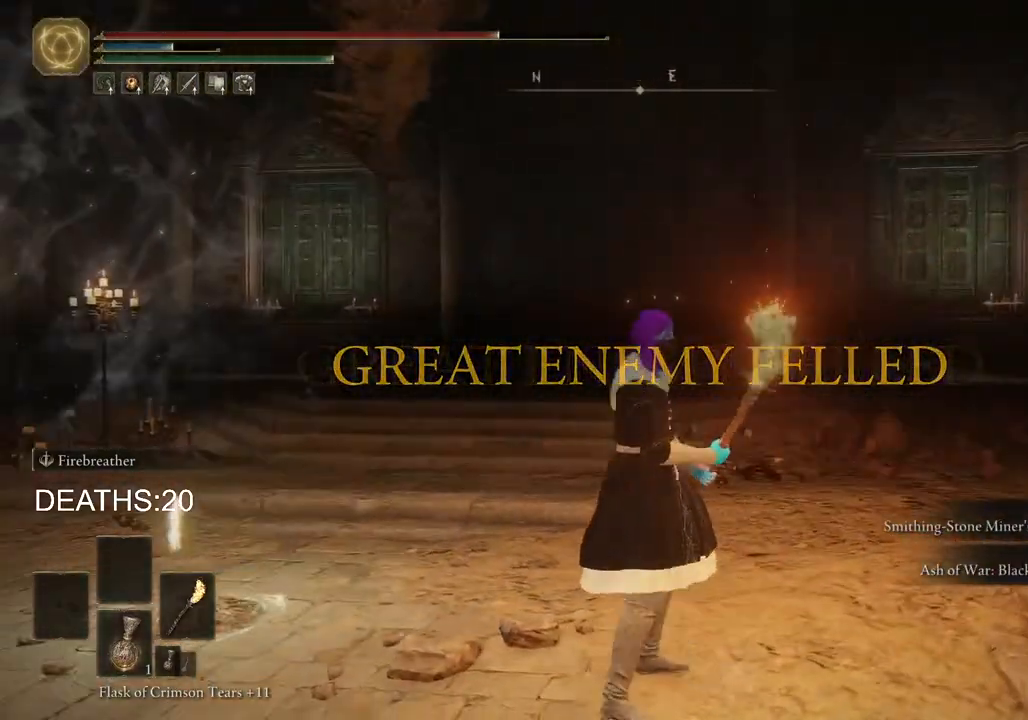
{"buttons": ["CIRCLE"], "left_stick": "up-left", "right_stick": "center", "events": [[33, "CIRCLE", "down"]]}
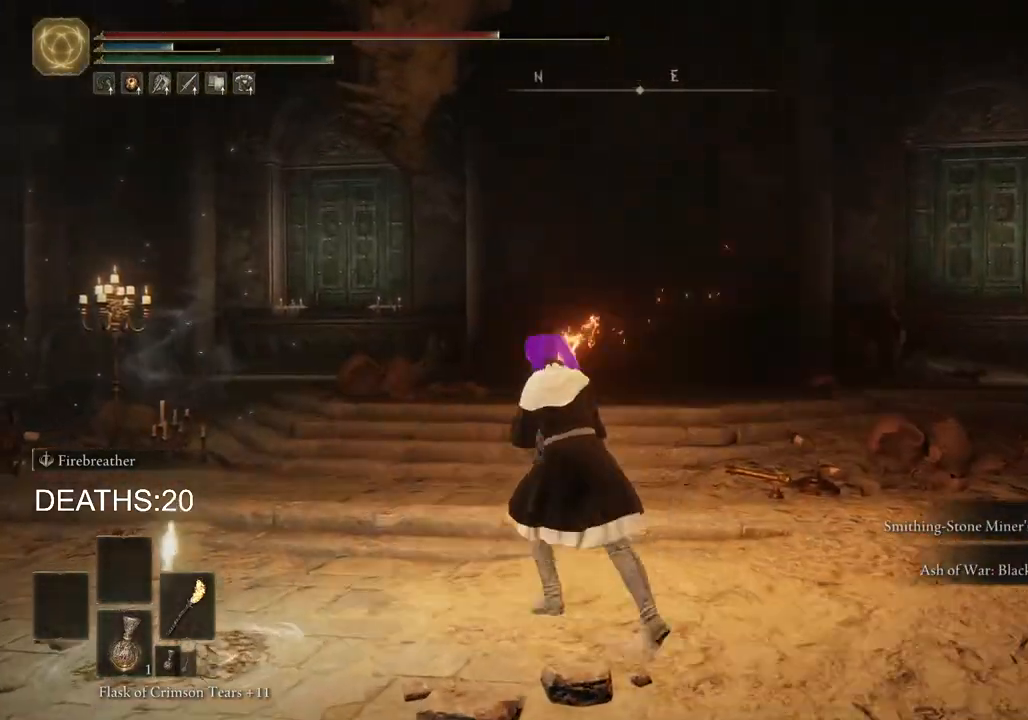
{"buttons": ["CIRCLE", "TRIANGLE"], "left_stick": "center", "right_stick": "center", "events": [[50, "left_stick", "left"], [117, "TRIANGLE", "down"], [217, "TRIANGLE", "up"], [283, "left_stick", "center"], [300, "TRIANGLE", "down"], [383, "TRIANGLE", "up"], [467, "TRIANGLE", "down"]]}